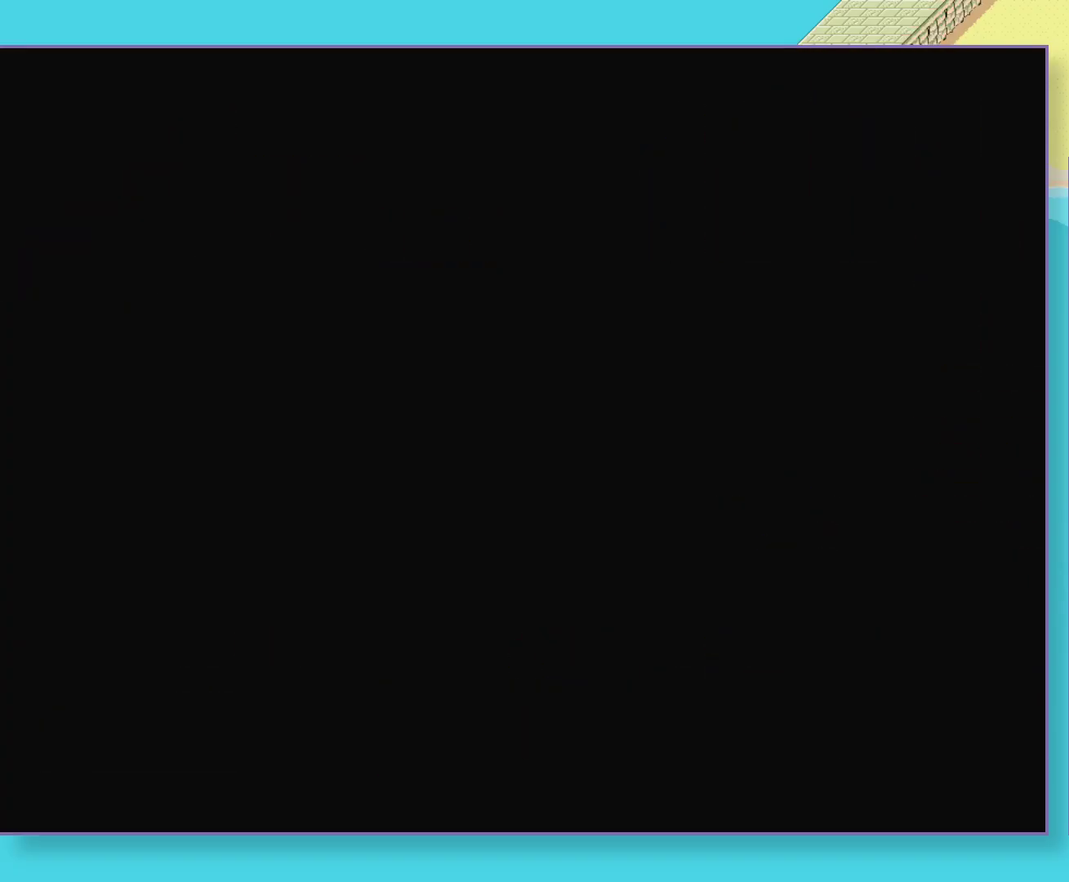
Gameplay with a controller (Nintendo layout); each line is a JSON object with the inputs held at the frame after it. "events" lists button and stick changes between this image and that frame as [ms after this image, input, new state], when the widget could be followed in between. Not read: L3 R3.
{"buttons": [], "events": [[367, "DPAD_RIGHT", "down"], [467, "DPAD_RIGHT", "up"]]}
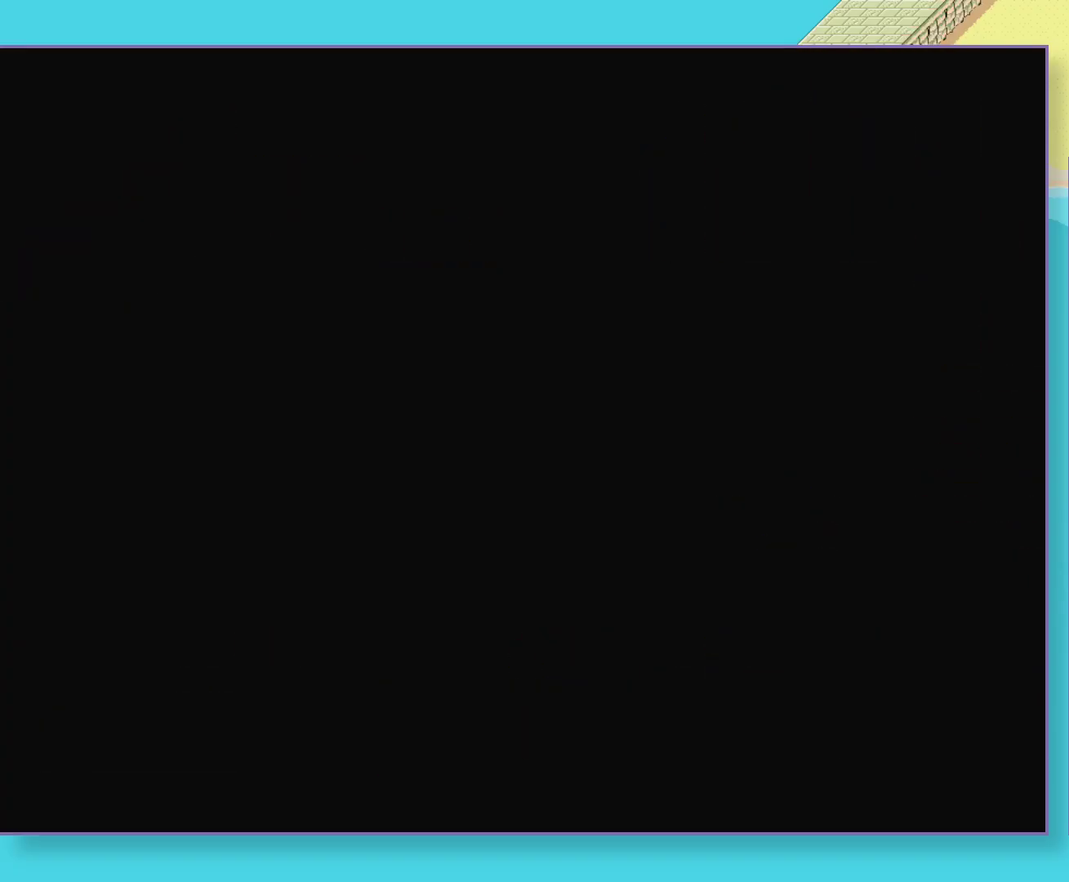
{"buttons": [], "events": [[50, "DPAD_RIGHT", "down"], [150, "DPAD_RIGHT", "up"], [217, "DPAD_RIGHT", "down"], [267, "DPAD_RIGHT", "up"], [383, "DPAD_RIGHT", "down"], [450, "DPAD_RIGHT", "up"]]}
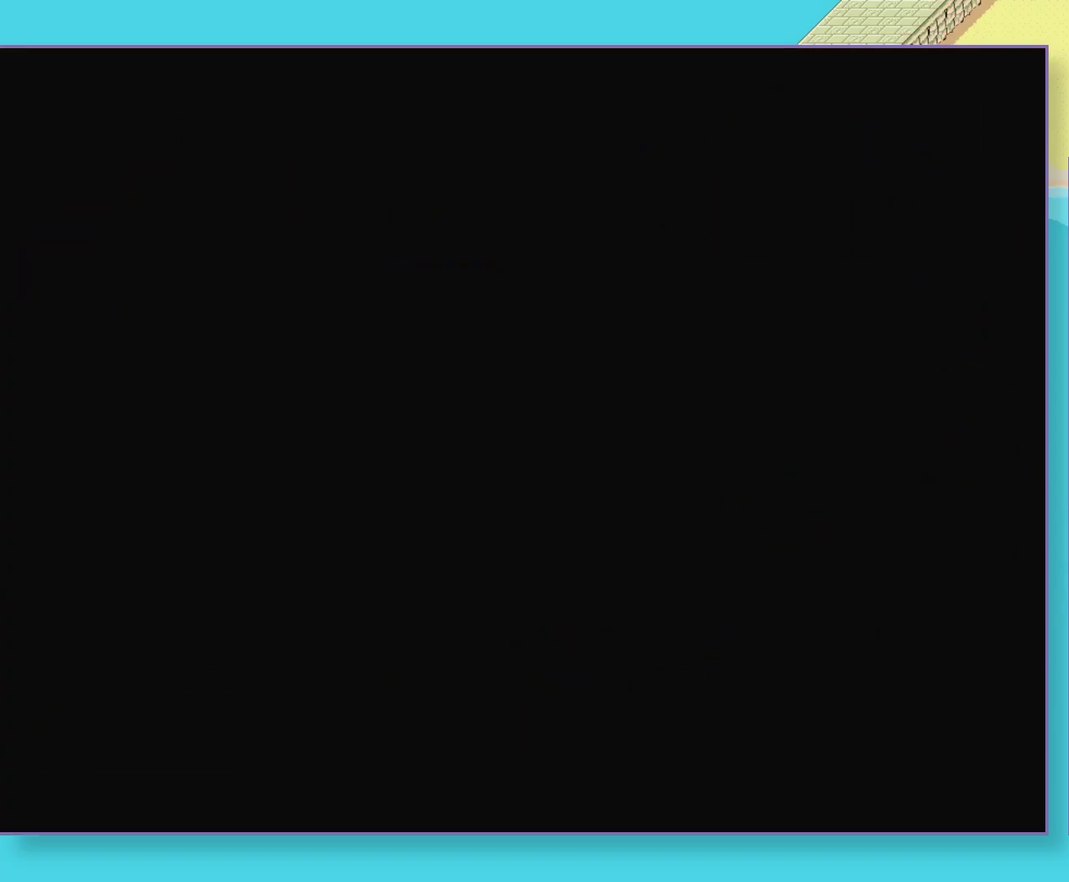
{"buttons": [], "events": [[33, "DPAD_RIGHT", "down"], [133, "DPAD_RIGHT", "up"], [183, "DPAD_RIGHT", "down"], [267, "DPAD_RIGHT", "up"], [350, "DPAD_RIGHT", "down"], [450, "DPAD_RIGHT", "up"]]}
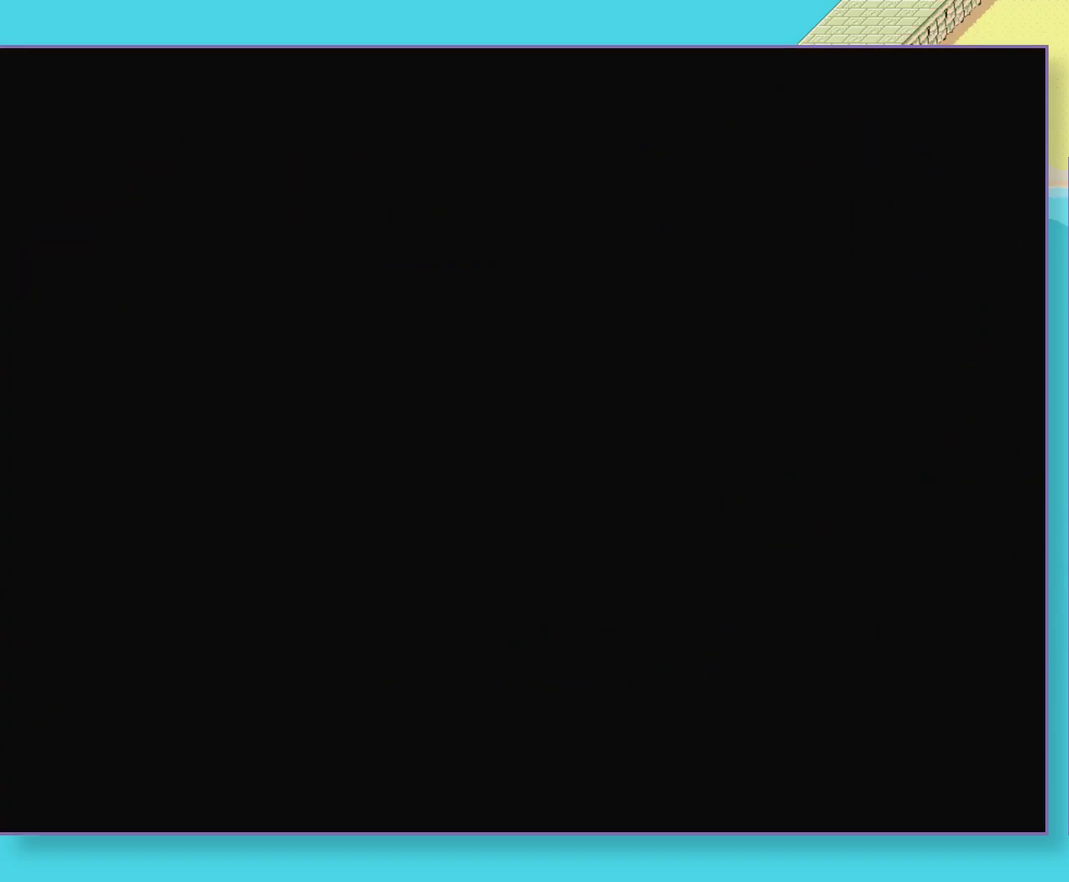
{"buttons": ["B", "DPAD_RIGHT"], "events": [[17, "DPAD_RIGHT", "down"], [133, "B", "down"]]}
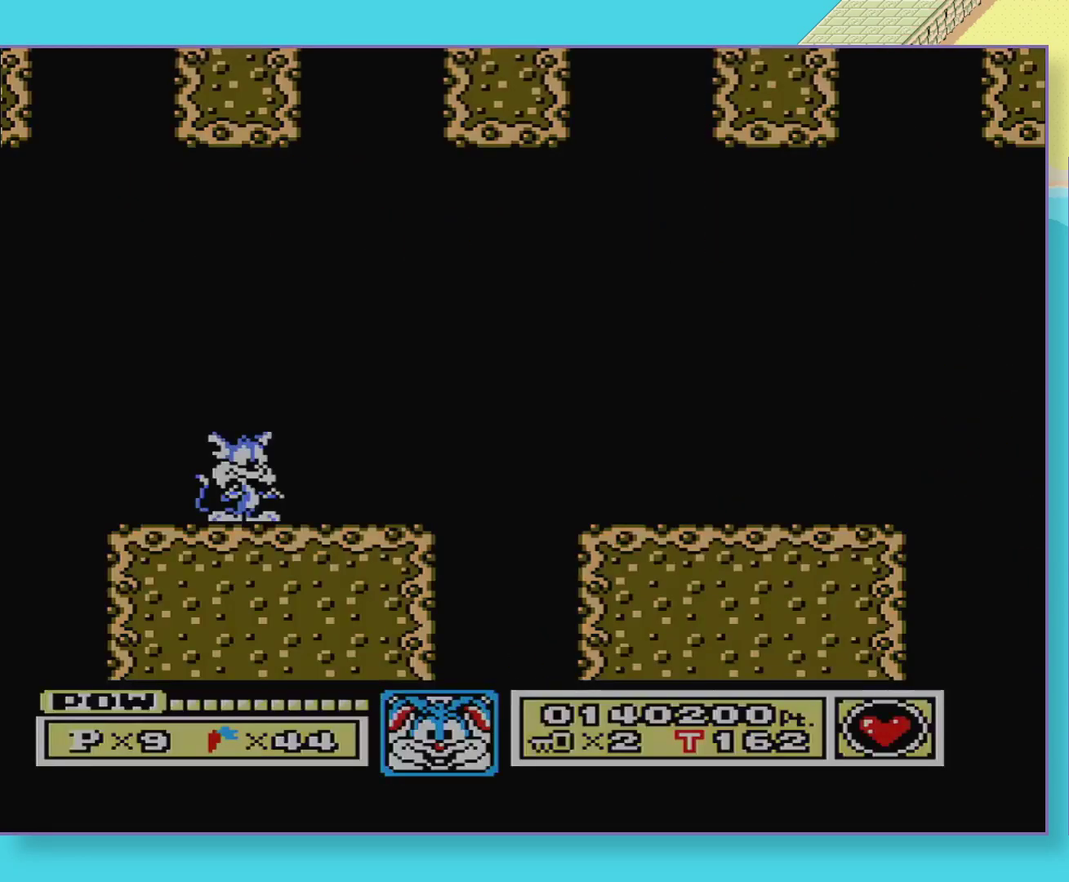
{"buttons": [], "events": [[383, "DPAD_RIGHT", "up"], [417, "B", "up"]]}
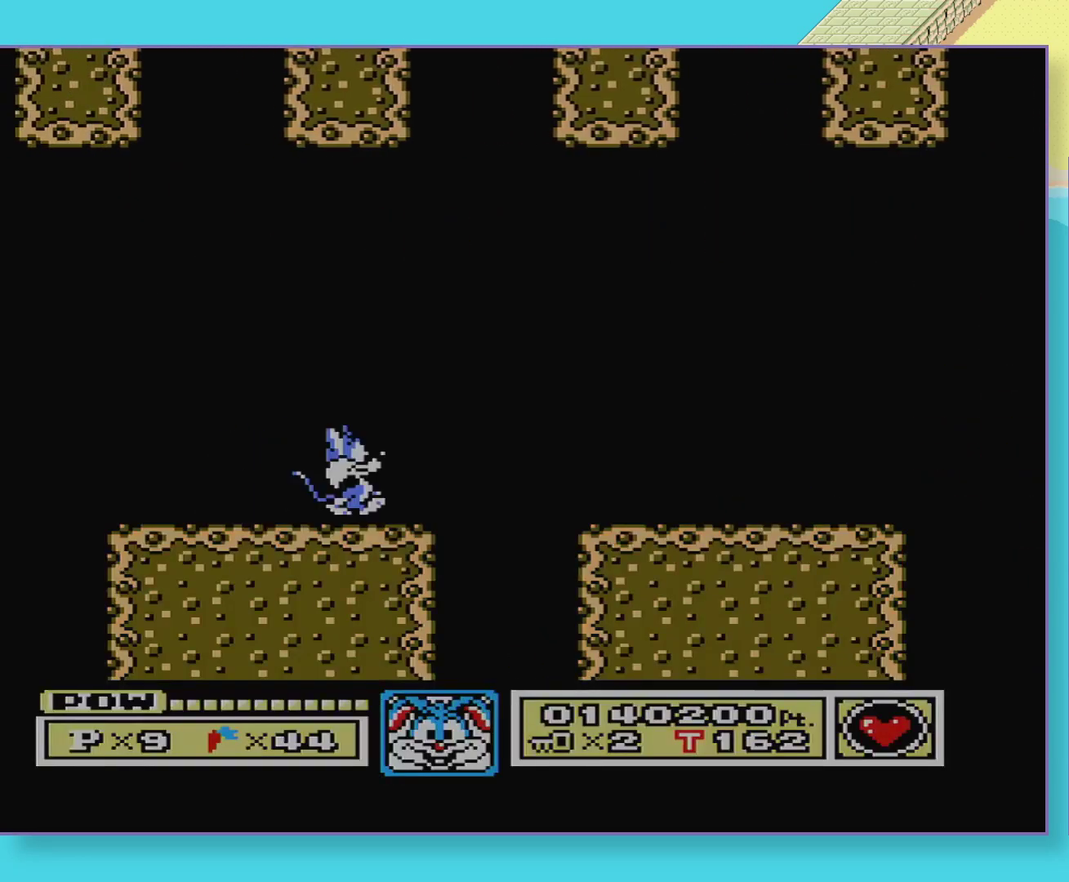
{"buttons": [], "events": [[200, "DPAD_LEFT", "down"], [317, "DPAD_LEFT", "up"]]}
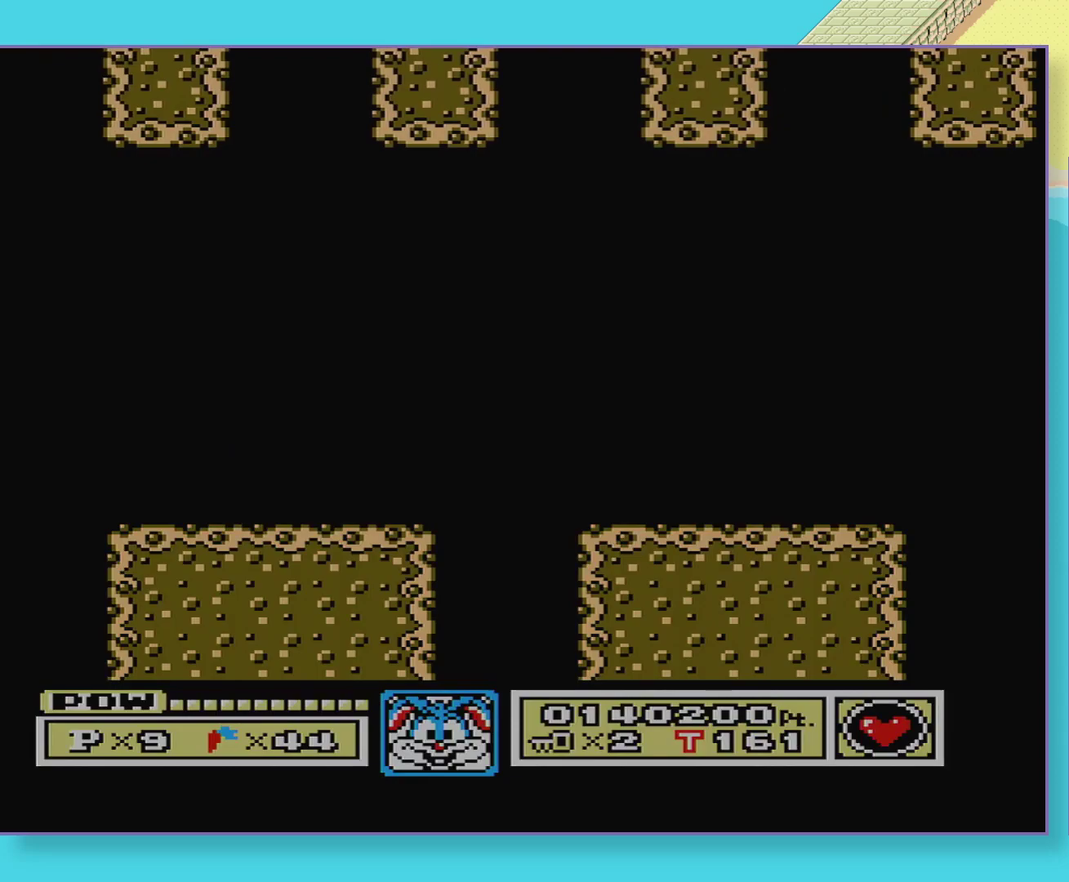
{"buttons": [], "events": [[50, "DPAD_RIGHT", "down"], [200, "DPAD_RIGHT", "up"]]}
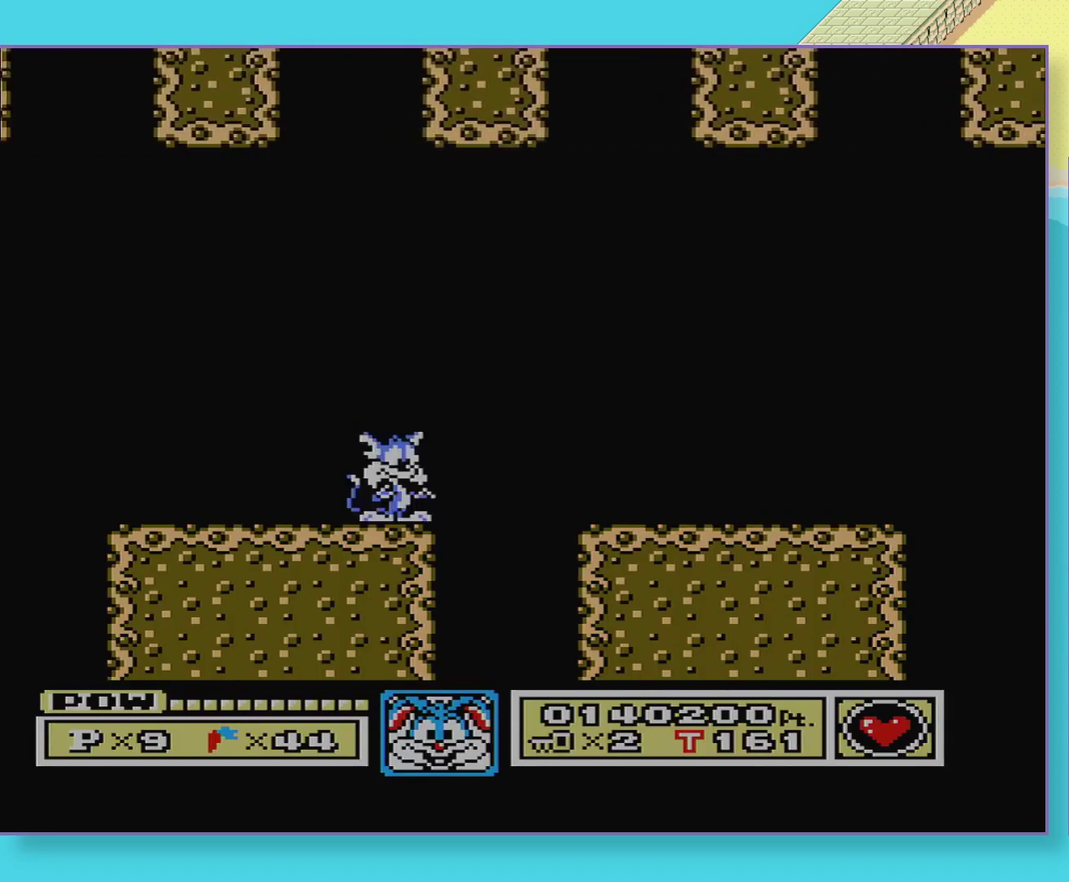
{"buttons": [], "events": [[350, "DPAD_DOWN", "down"], [433, "DPAD_DOWN", "up"]]}
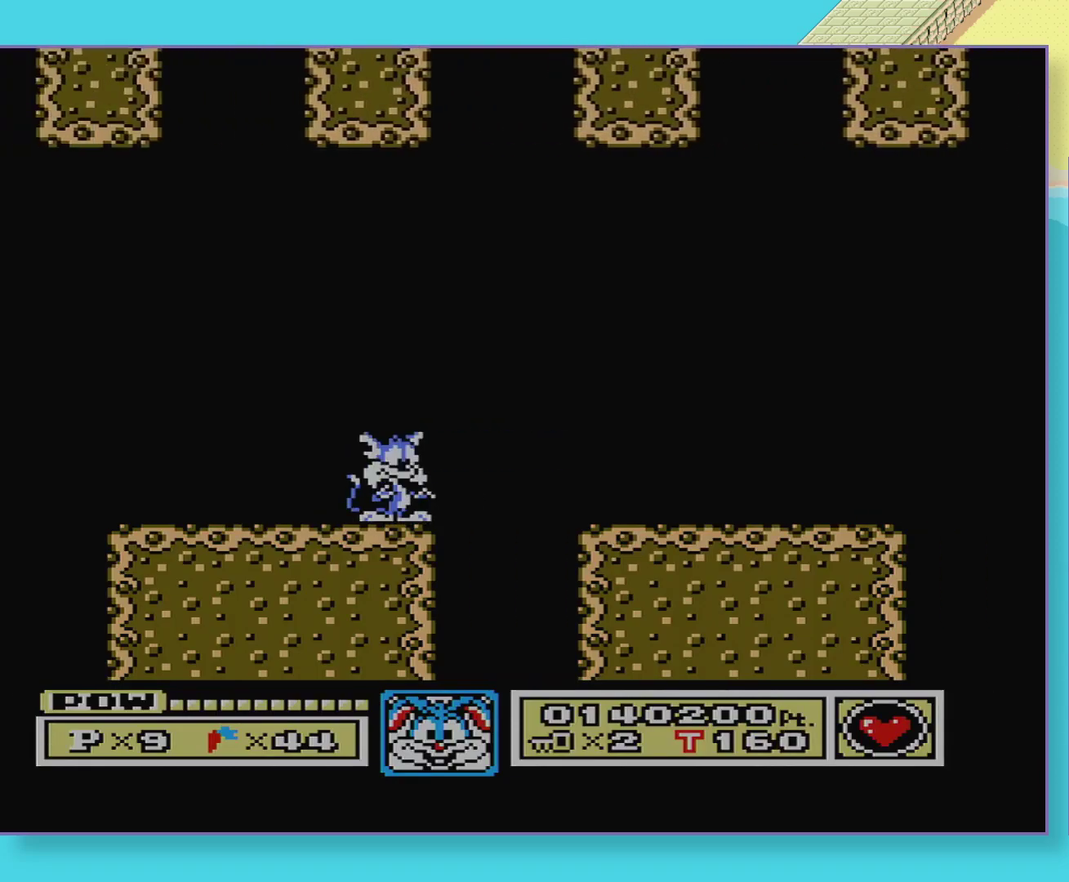
{"buttons": [], "events": [[67, "DPAD_DOWN", "down"], [117, "DPAD_DOWN", "up"], [233, "DPAD_DOWN", "down"], [300, "DPAD_DOWN", "up"], [383, "DPAD_DOWN", "down"], [450, "DPAD_DOWN", "up"]]}
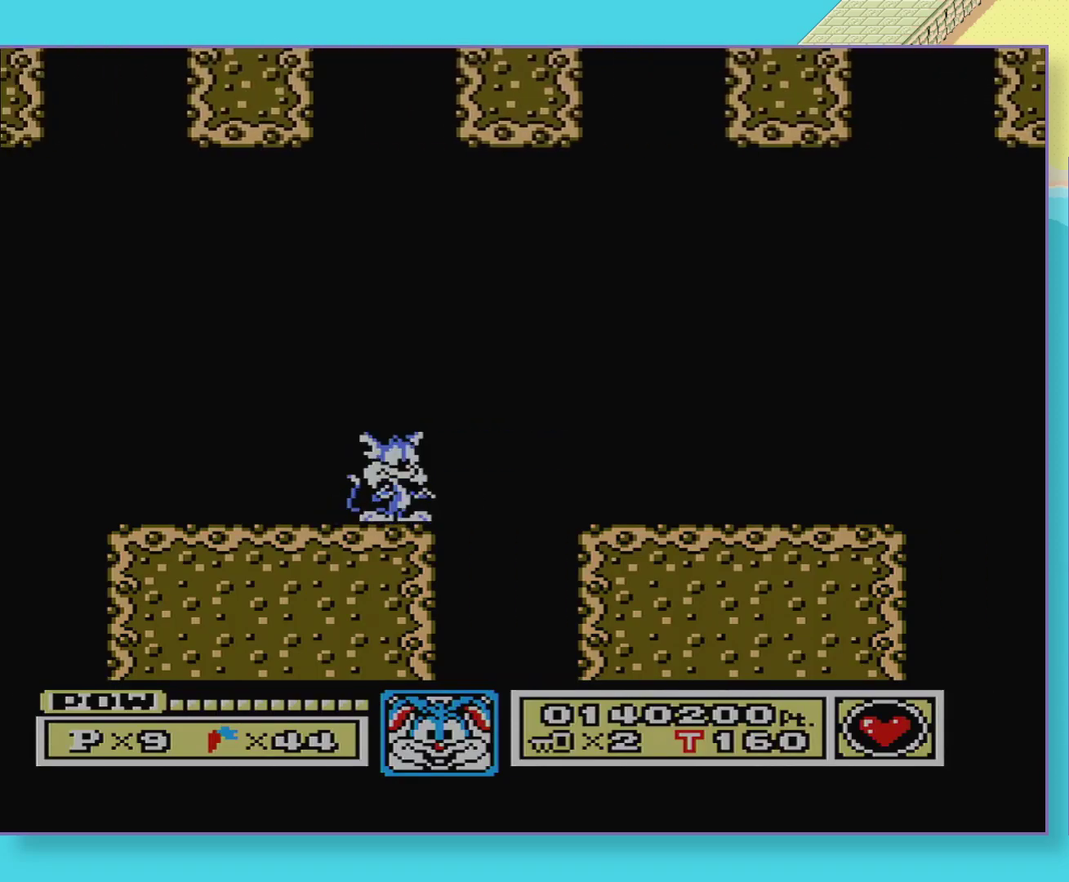
{"buttons": [], "events": [[67, "DPAD_DOWN", "down"], [133, "DPAD_DOWN", "up"], [283, "DPAD_DOWN", "down"], [333, "DPAD_DOWN", "up"]]}
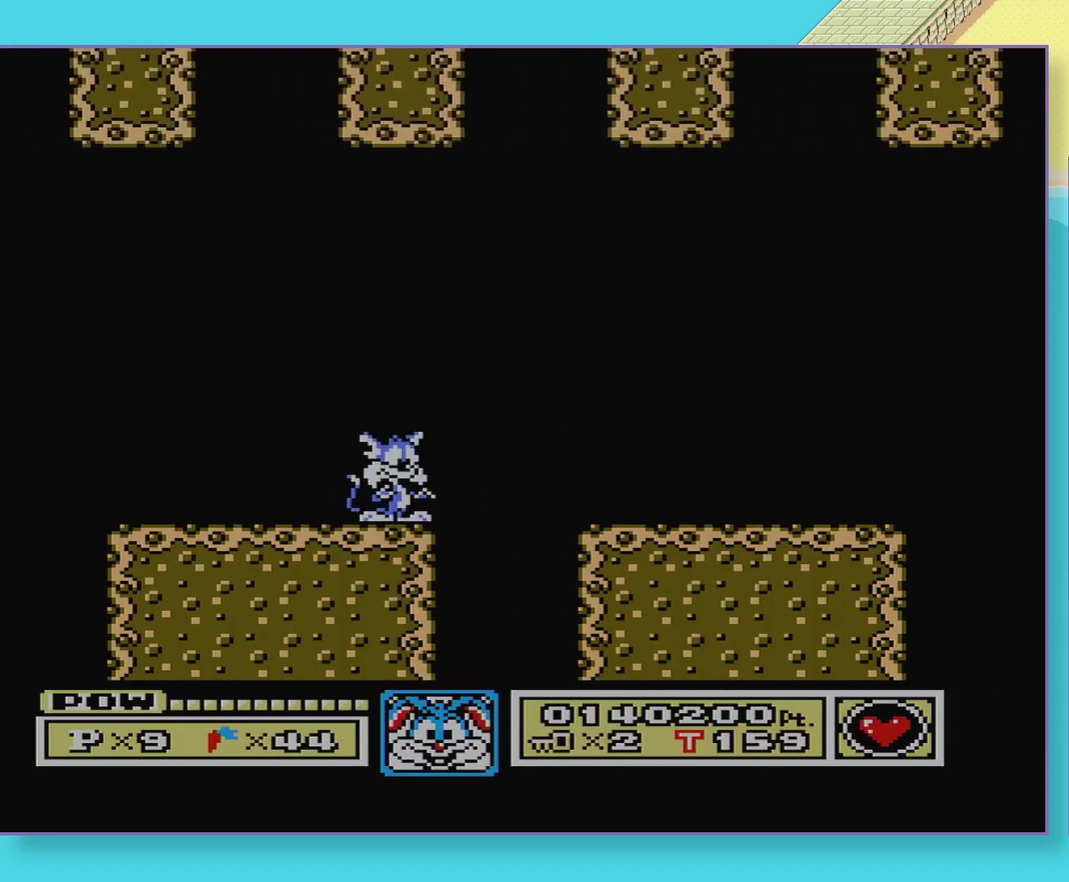
{"buttons": [], "events": [[117, "DPAD_RIGHT", "down"], [233, "DPAD_RIGHT", "up"]]}
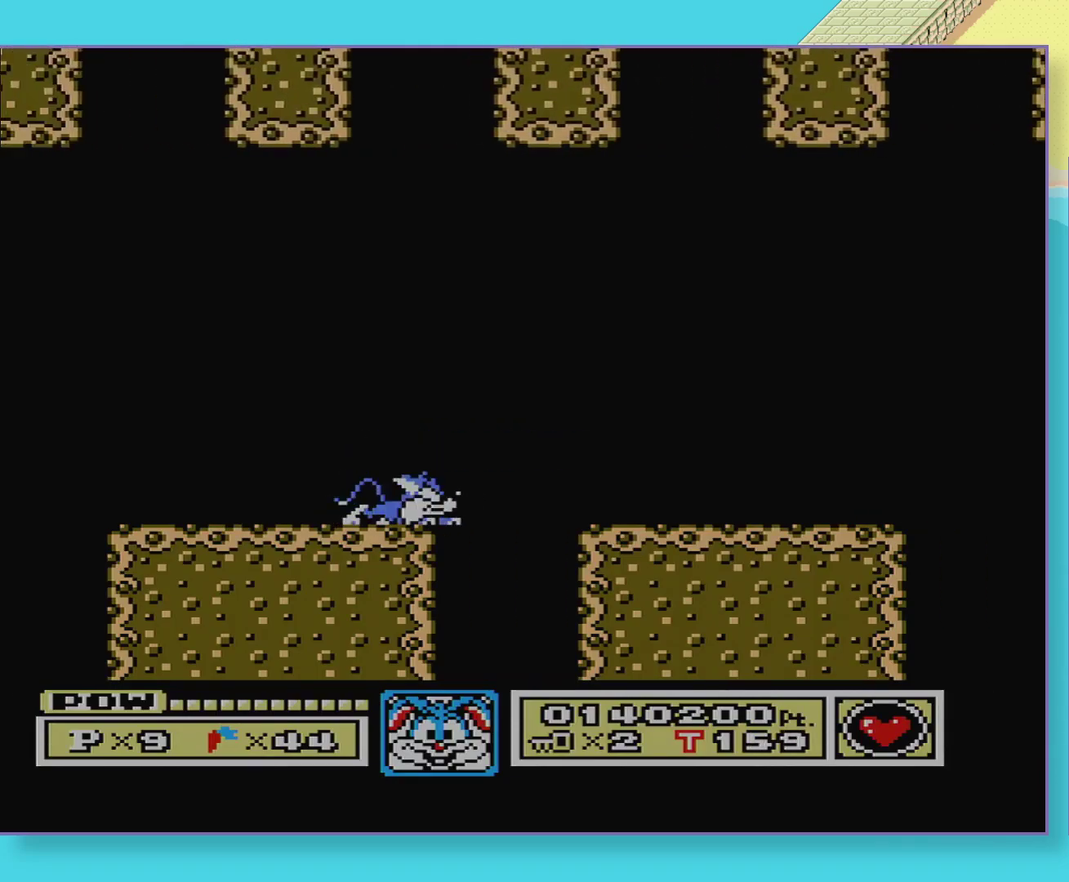
{"buttons": [], "events": [[17, "DPAD_DOWN", "down"], [100, "DPAD_DOWN", "up"], [200, "DPAD_DOWN", "down"], [267, "DPAD_DOWN", "up"], [350, "DPAD_DOWN", "down"], [417, "DPAD_DOWN", "up"]]}
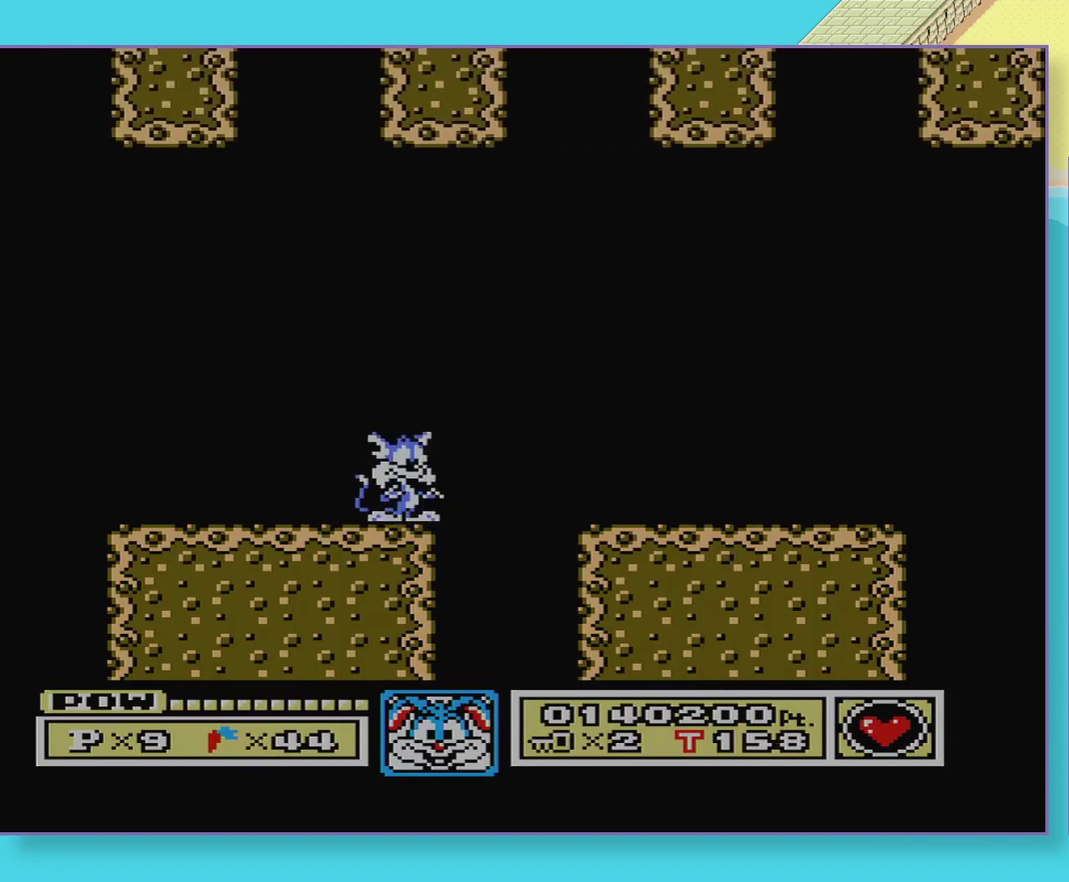
{"buttons": ["DPAD_DOWN"], "events": [[17, "DPAD_DOWN", "down"], [67, "DPAD_DOWN", "up"], [167, "DPAD_DOWN", "down"], [233, "DPAD_DOWN", "up"], [333, "DPAD_DOWN", "down"], [383, "DPAD_DOWN", "up"], [467, "DPAD_DOWN", "down"]]}
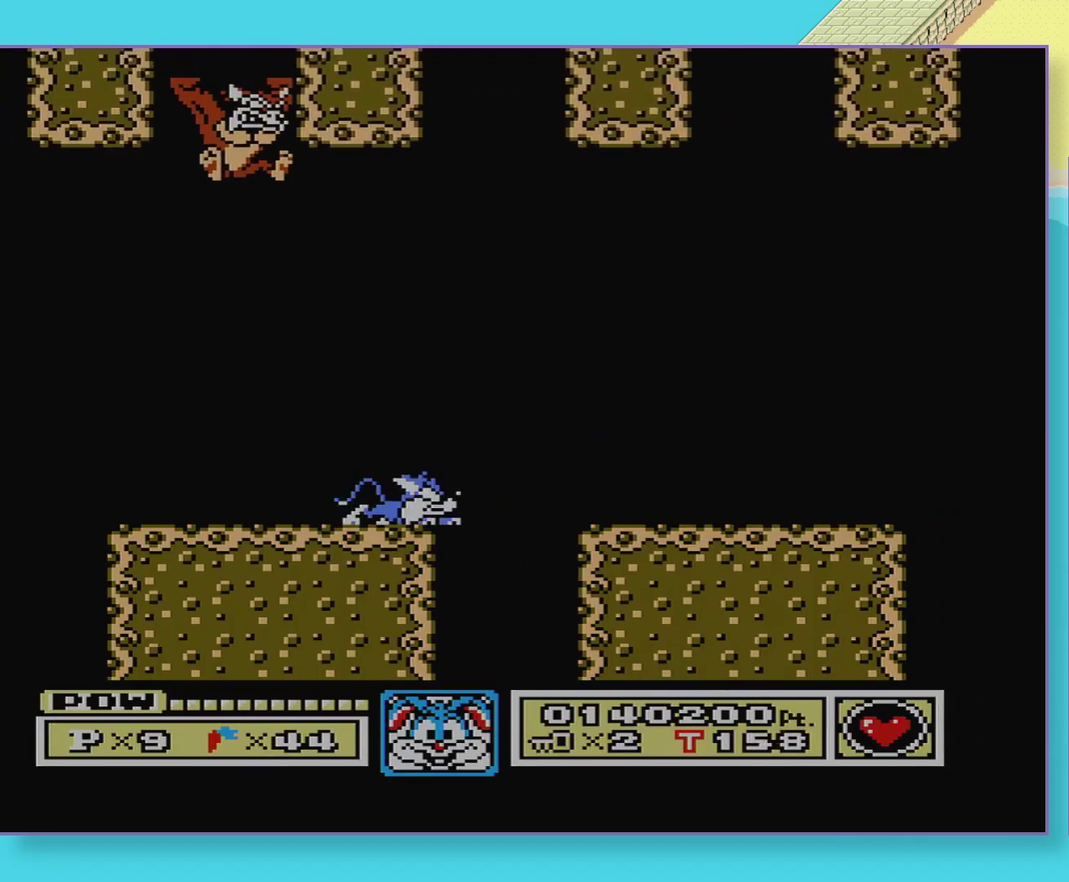
{"buttons": ["DPAD_LEFT"], "events": [[67, "DPAD_DOWN", "up"], [150, "B", "down"], [150, "DPAD_DOWN", "down"], [200, "DPAD_DOWN", "up"], [267, "A", "down"], [433, "A", "up"], [433, "B", "up"], [500, "DPAD_LEFT", "down"]]}
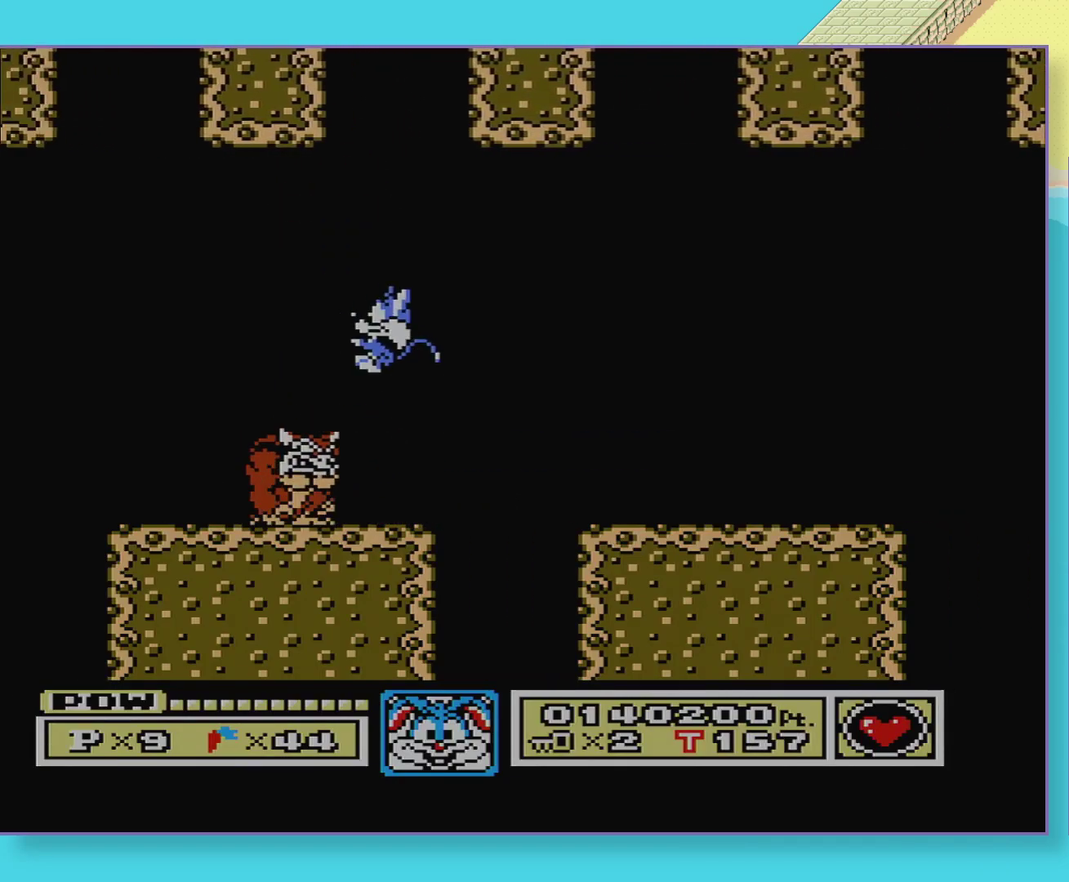
{"buttons": [], "events": [[150, "DPAD_LEFT", "up"], [250, "DPAD_RIGHT", "down"], [367, "DPAD_RIGHT", "up"]]}
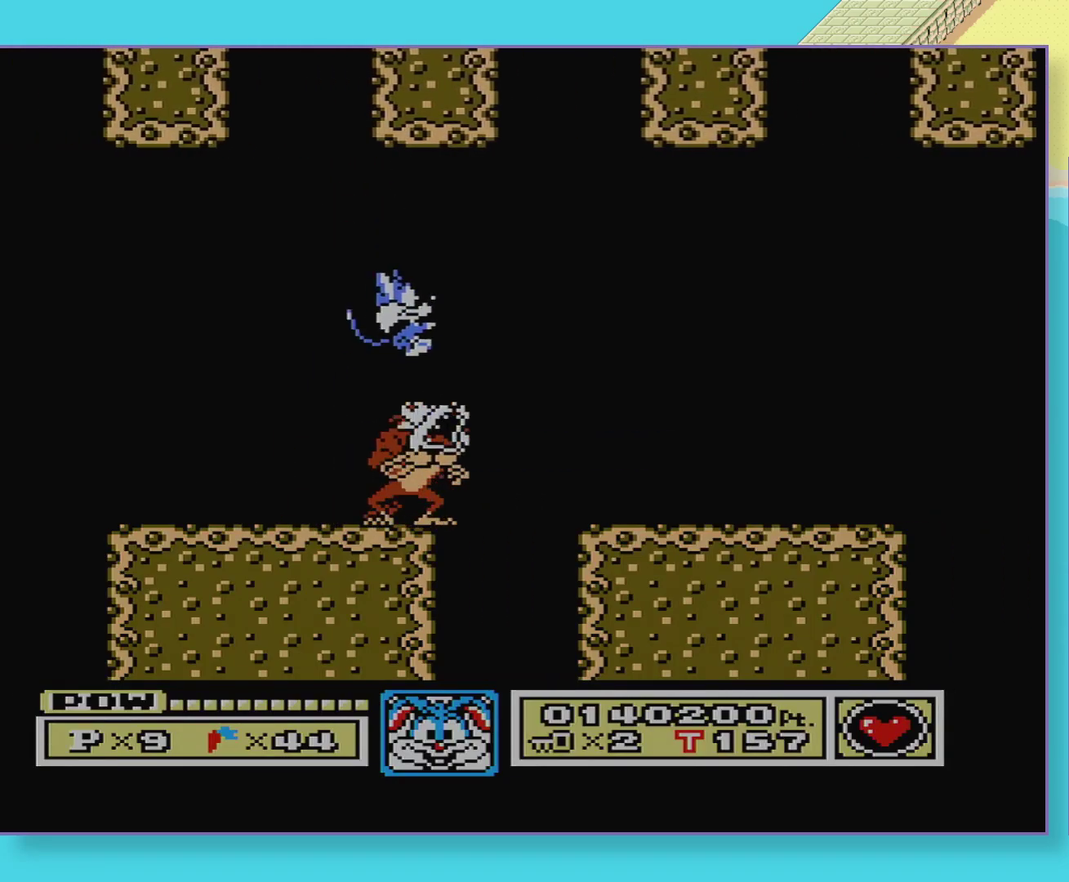
{"buttons": ["A"], "events": [[100, "DPAD_LEFT", "down"], [150, "DPAD_LEFT", "up"], [350, "A", "down"]]}
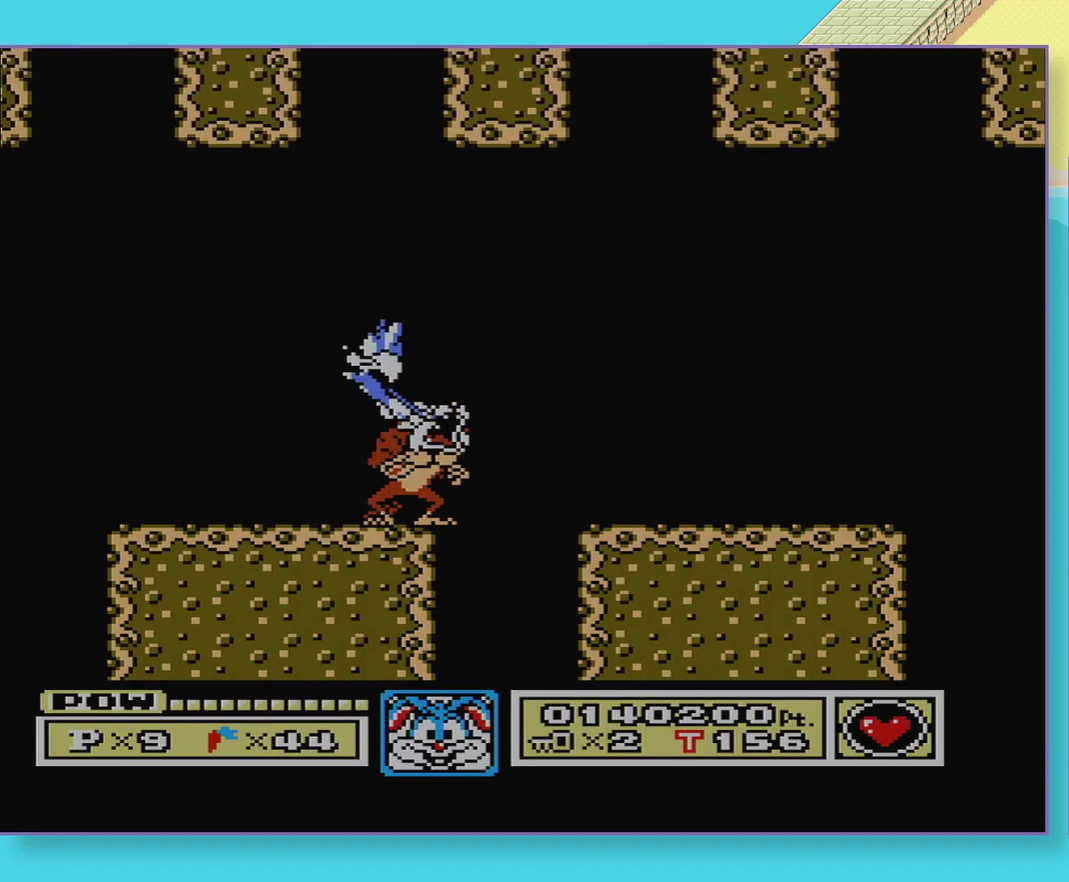
{"buttons": ["DPAD_LEFT"], "events": [[50, "A", "up"], [67, "DPAD_RIGHT", "down"], [150, "DPAD_RIGHT", "up"], [400, "DPAD_LEFT", "down"]]}
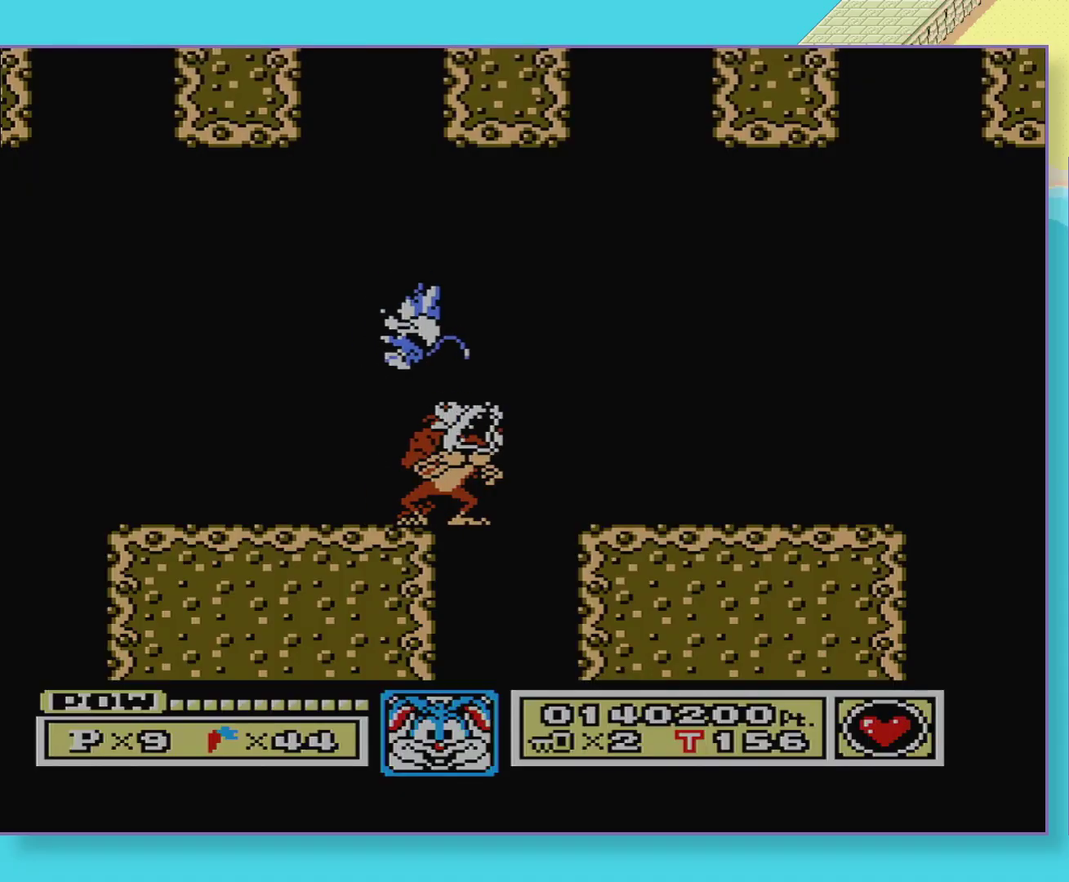
{"buttons": ["A"], "events": [[67, "DPAD_LEFT", "up"], [267, "DPAD_RIGHT", "down"], [333, "DPAD_RIGHT", "up"], [500, "A", "down"]]}
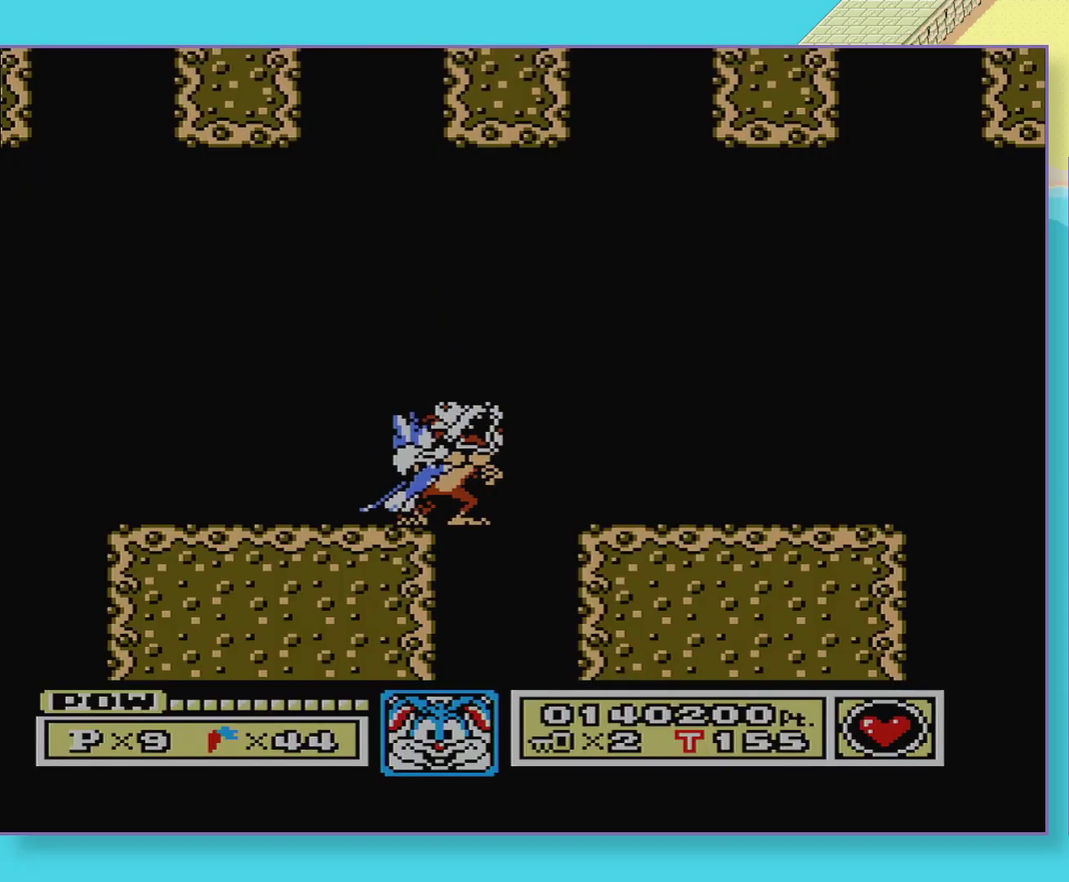
{"buttons": ["DPAD_LEFT"], "events": [[100, "DPAD_RIGHT", "down"], [183, "A", "up"], [233, "DPAD_RIGHT", "up"], [483, "DPAD_LEFT", "down"]]}
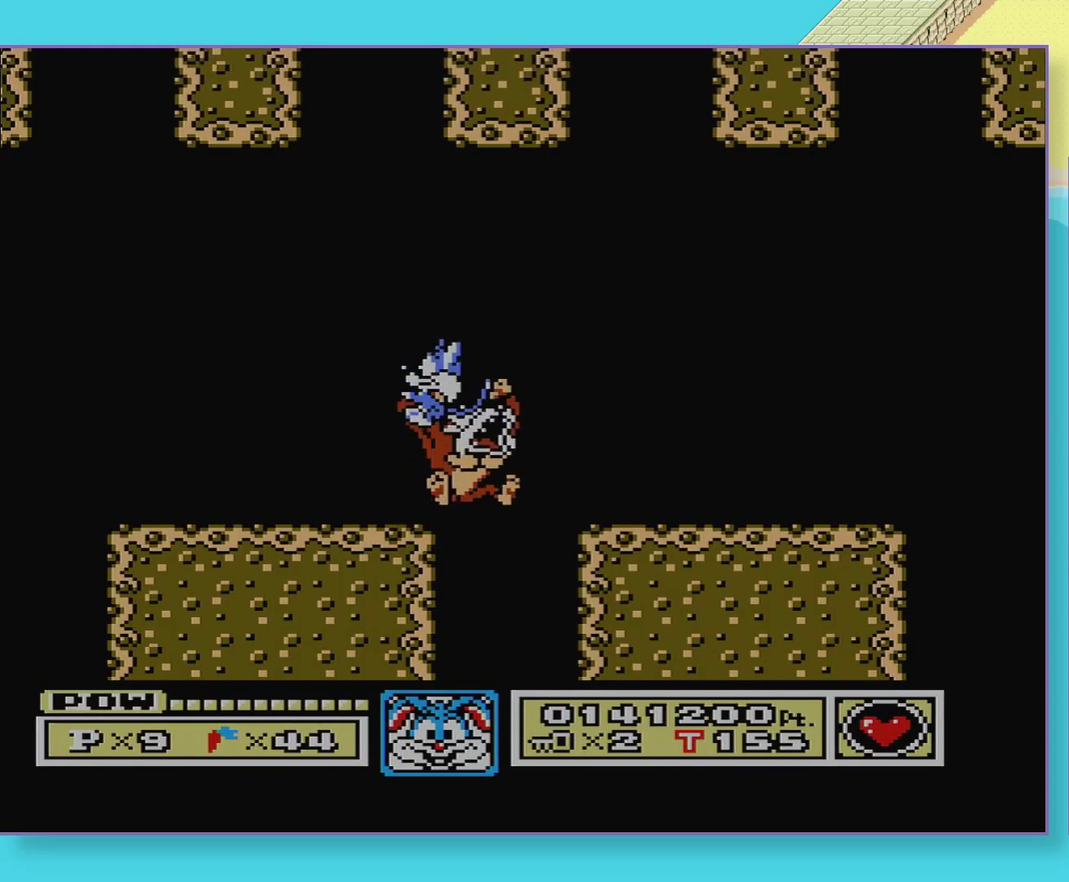
{"buttons": ["B", "DPAD_RIGHT"], "events": [[233, "DPAD_LEFT", "up"], [433, "B", "down"], [450, "DPAD_RIGHT", "down"]]}
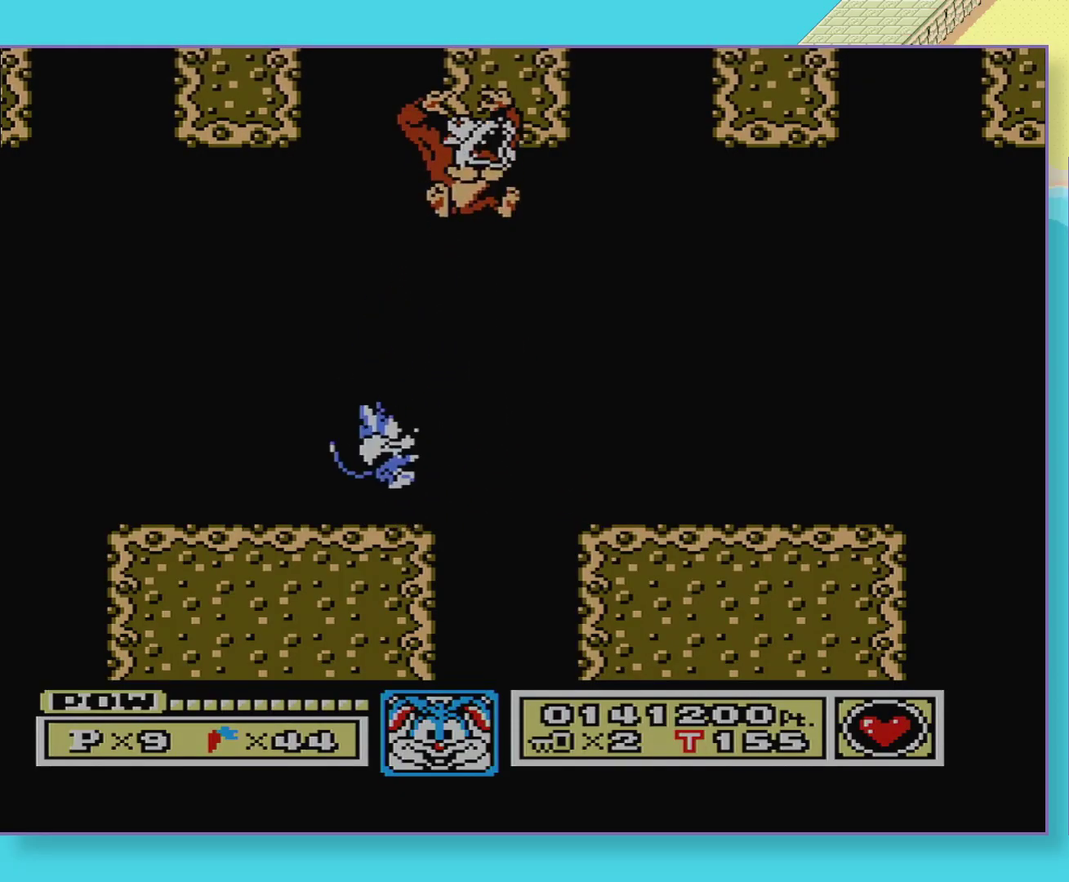
{"buttons": ["B", "DPAD_RIGHT"], "events": [[233, "A", "down"], [350, "A", "up"], [350, "B", "up"], [450, "B", "down"]]}
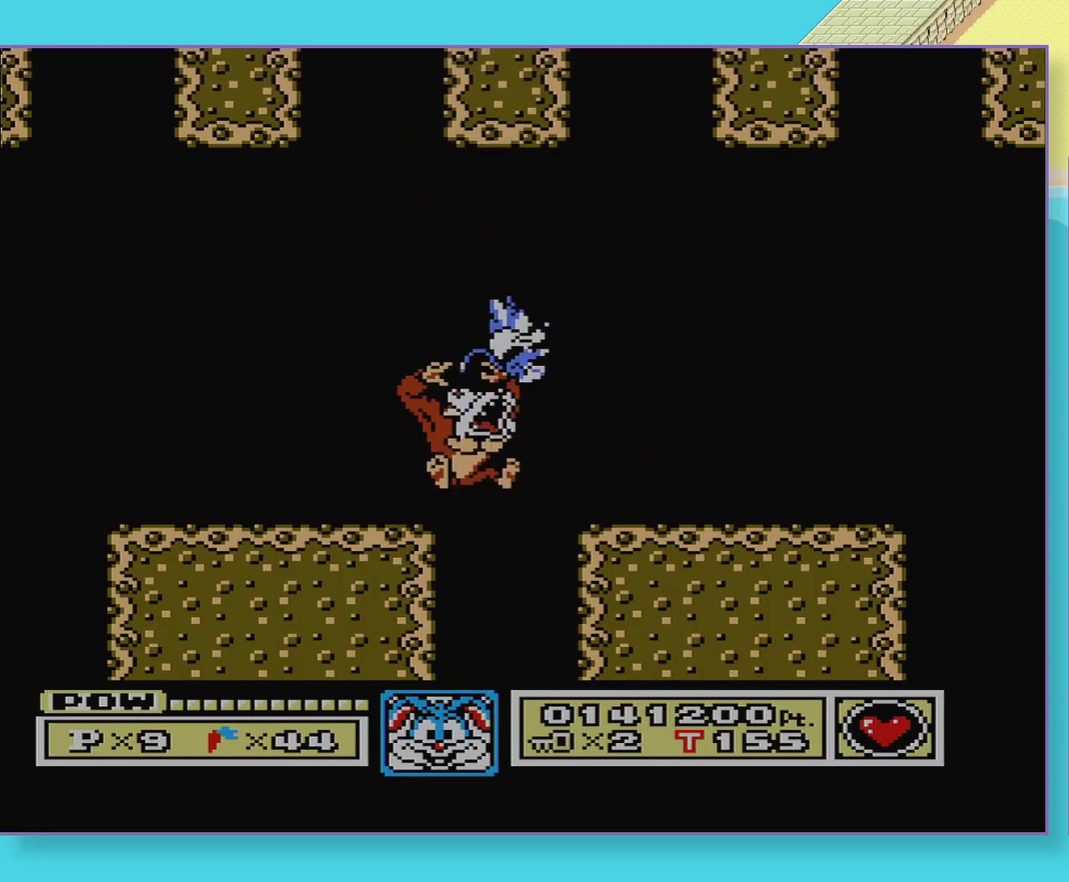
{"buttons": [], "events": [[217, "DPAD_RIGHT", "up"], [267, "B", "up"], [350, "DPAD_DOWN", "down"], [450, "DPAD_DOWN", "up"]]}
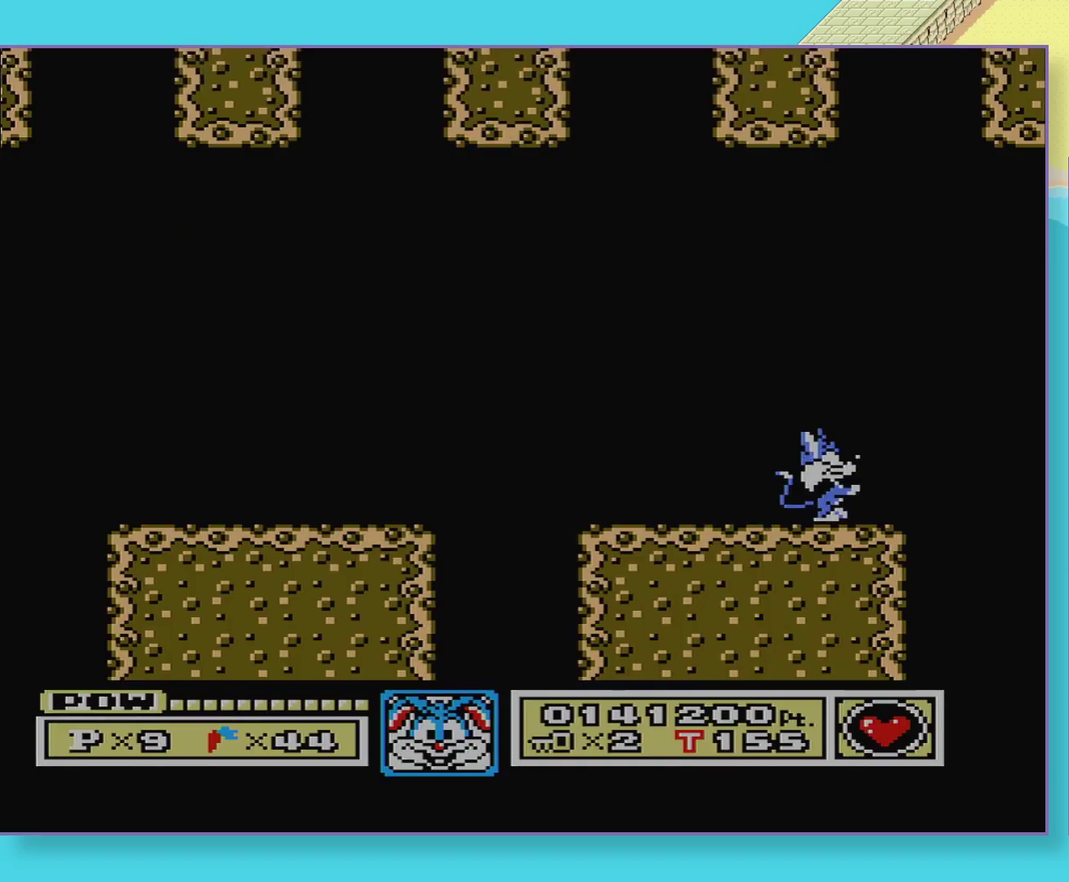
{"buttons": [], "events": [[17, "DPAD_LEFT", "down"], [83, "A", "down"], [250, "A", "up"], [450, "DPAD_LEFT", "up"]]}
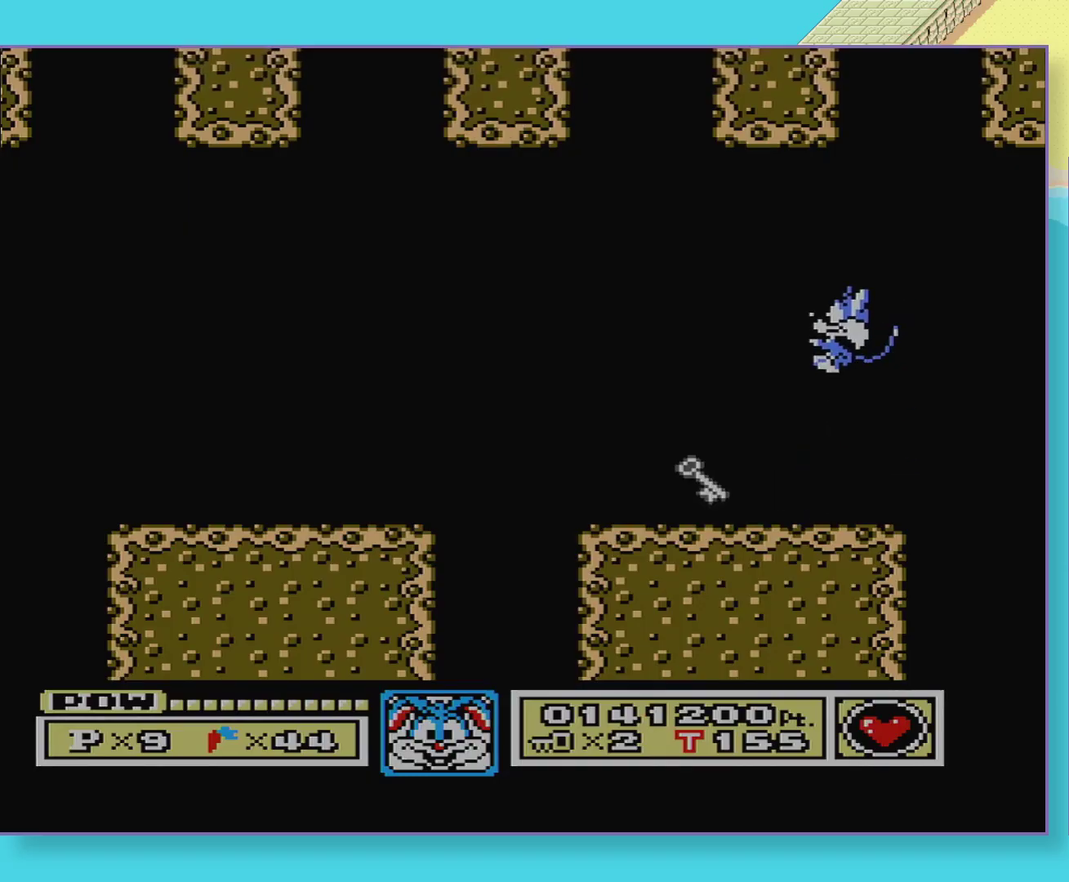
{"buttons": [], "events": []}
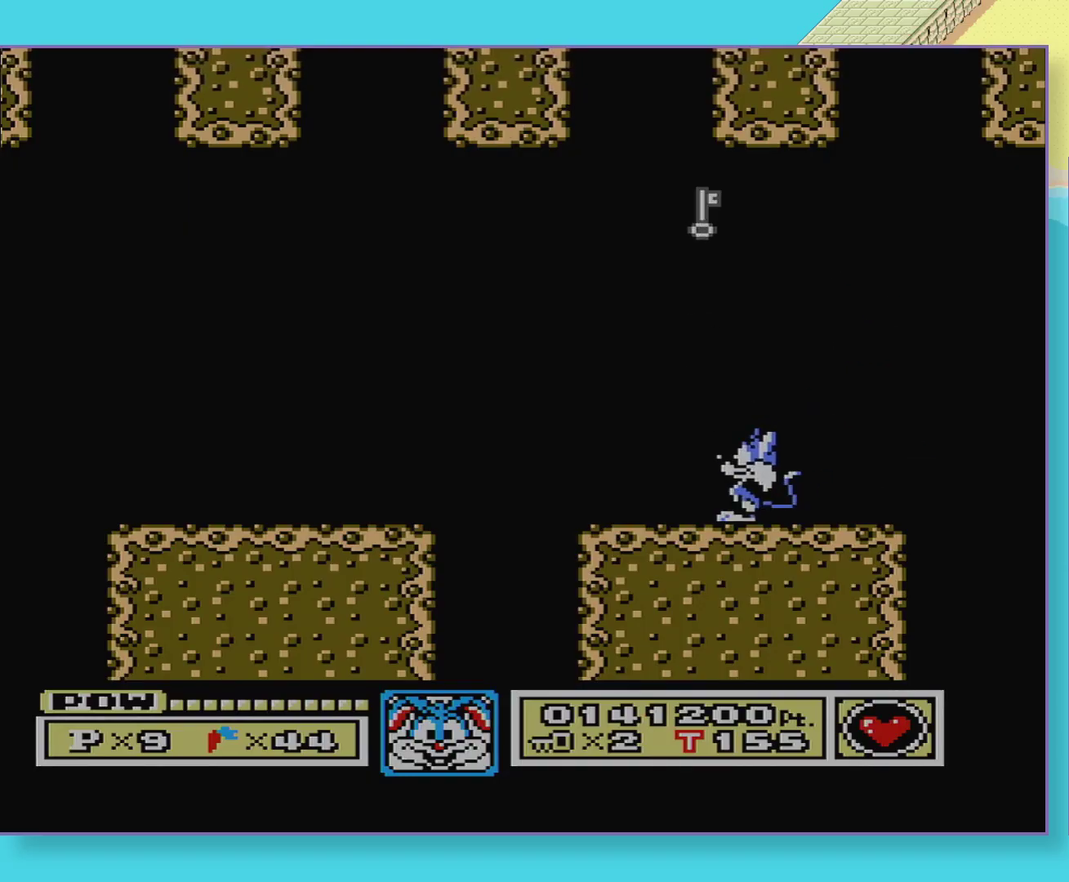
{"buttons": [], "events": [[100, "DPAD_LEFT", "down"], [200, "DPAD_LEFT", "up"], [350, "DPAD_LEFT", "down"], [450, "DPAD_LEFT", "up"]]}
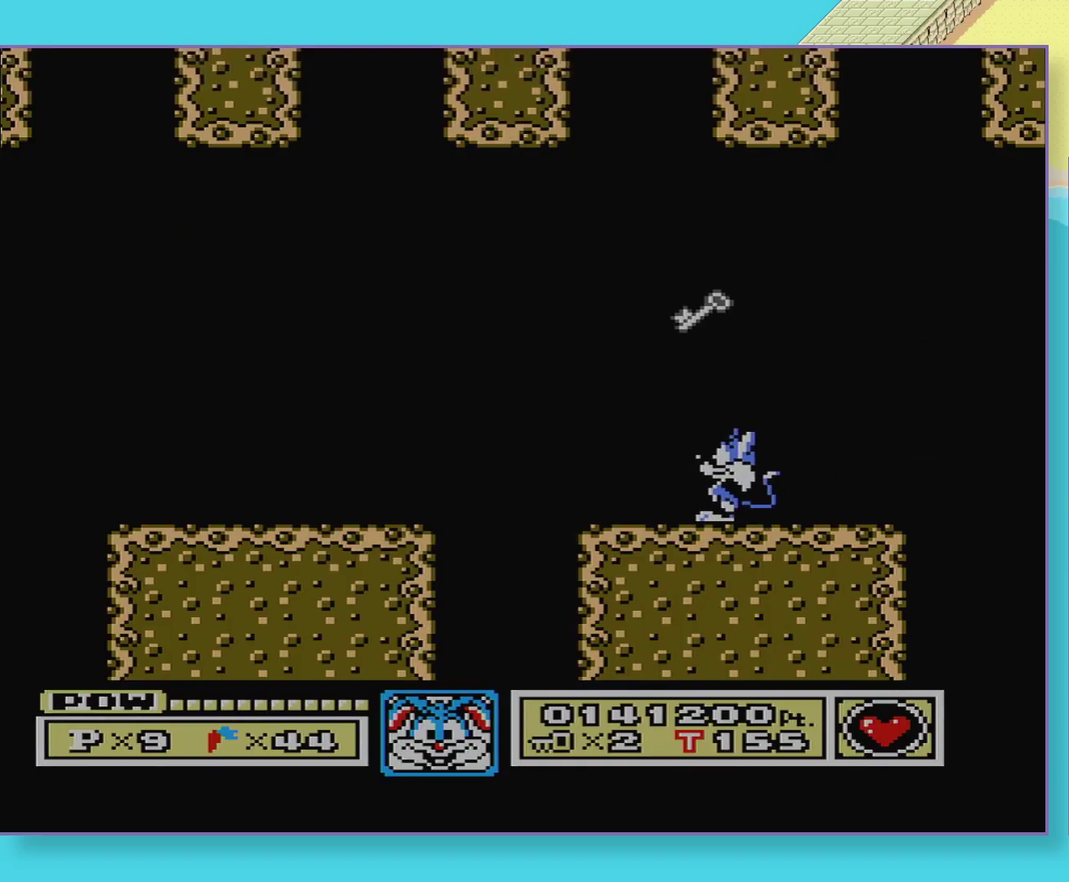
{"buttons": [], "events": [[200, "DPAD_LEFT", "down"], [300, "DPAD_LEFT", "up"]]}